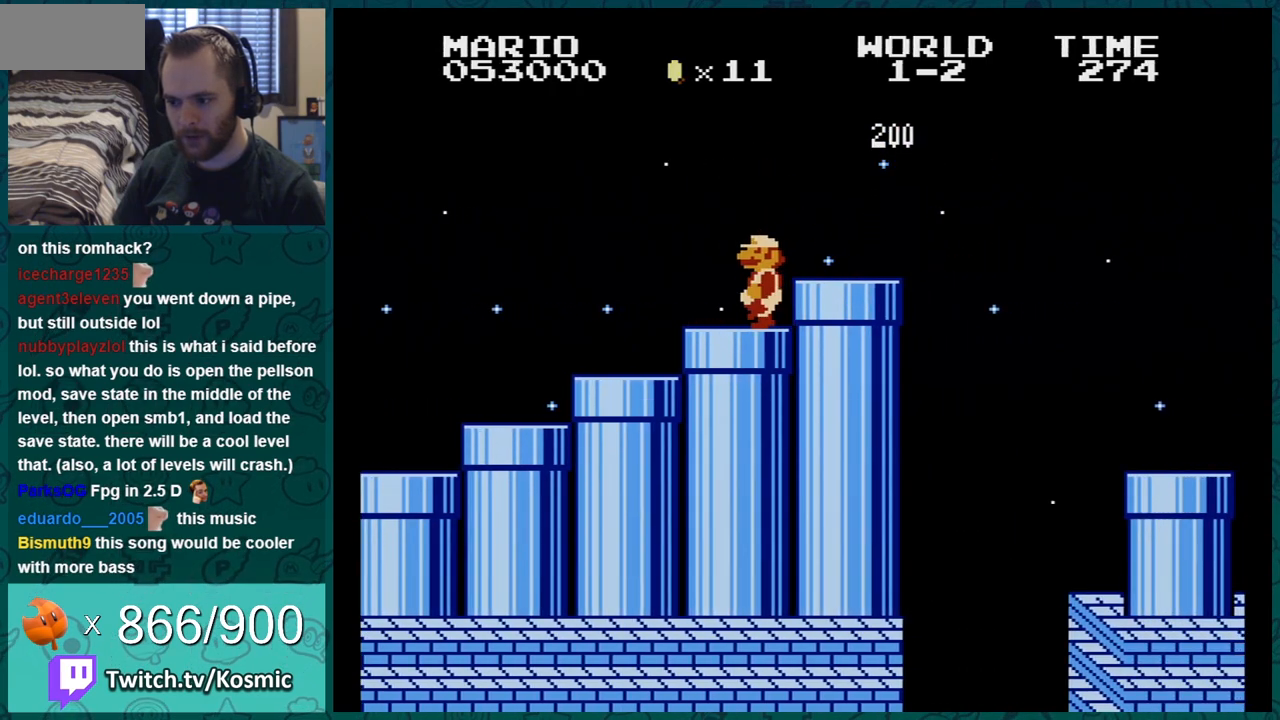
Gameplay with a controller (Nintendo layout); each line is a JSON object with the inputs held at the frame after it. "events" lists button and stick changes between this image and that frame as [ms after this image, input, new state], when the widget could be followed in between. Not read: L3 R3.
{"buttons": ["B", "DPAD_LEFT"], "events": [[50, "DPAD_LEFT", "up"], [83, "DPAD_DOWN", "down"], [217, "DPAD_DOWN", "up"], [217, "DPAD_LEFT", "down"]]}
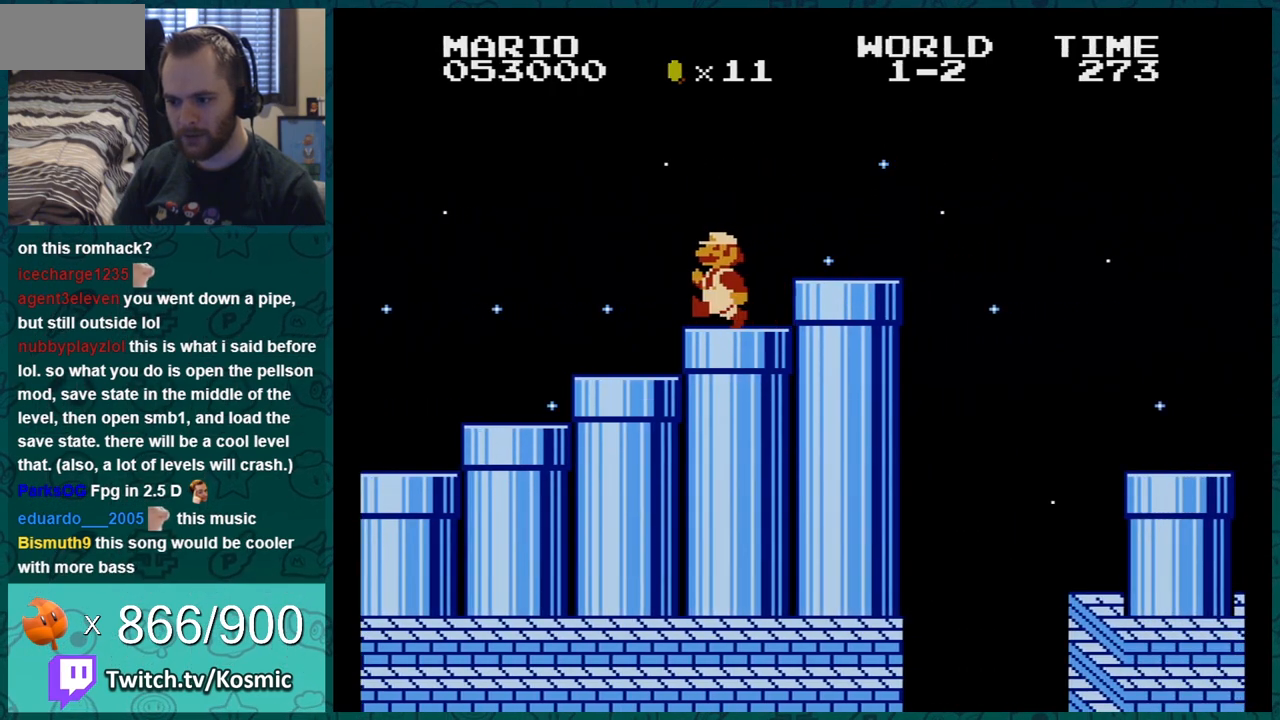
{"buttons": ["B", "DPAD_DOWN"], "events": [[133, "DPAD_DOWN", "down"], [133, "DPAD_LEFT", "up"]]}
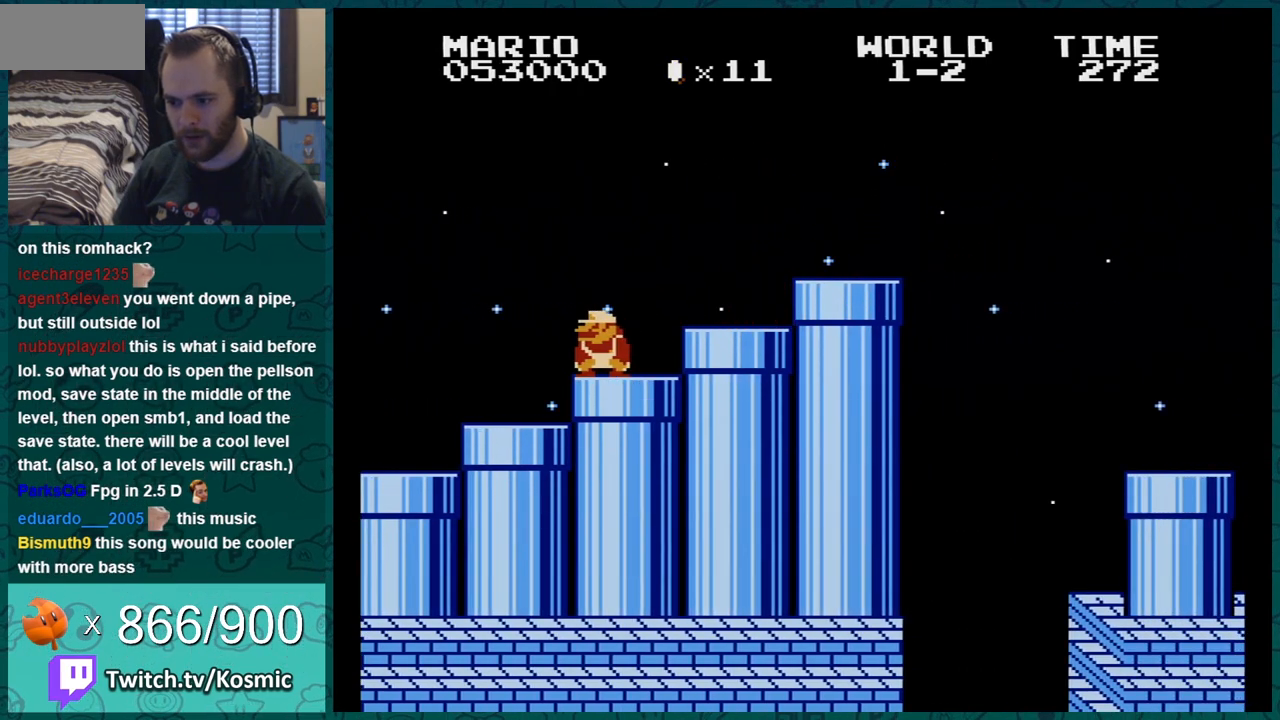
{"buttons": ["B", "DPAD_DOWN"], "events": [[100, "DPAD_DOWN", "up"], [100, "DPAD_LEFT", "down"], [284, "DPAD_DOWN", "down"], [284, "DPAD_LEFT", "up"]]}
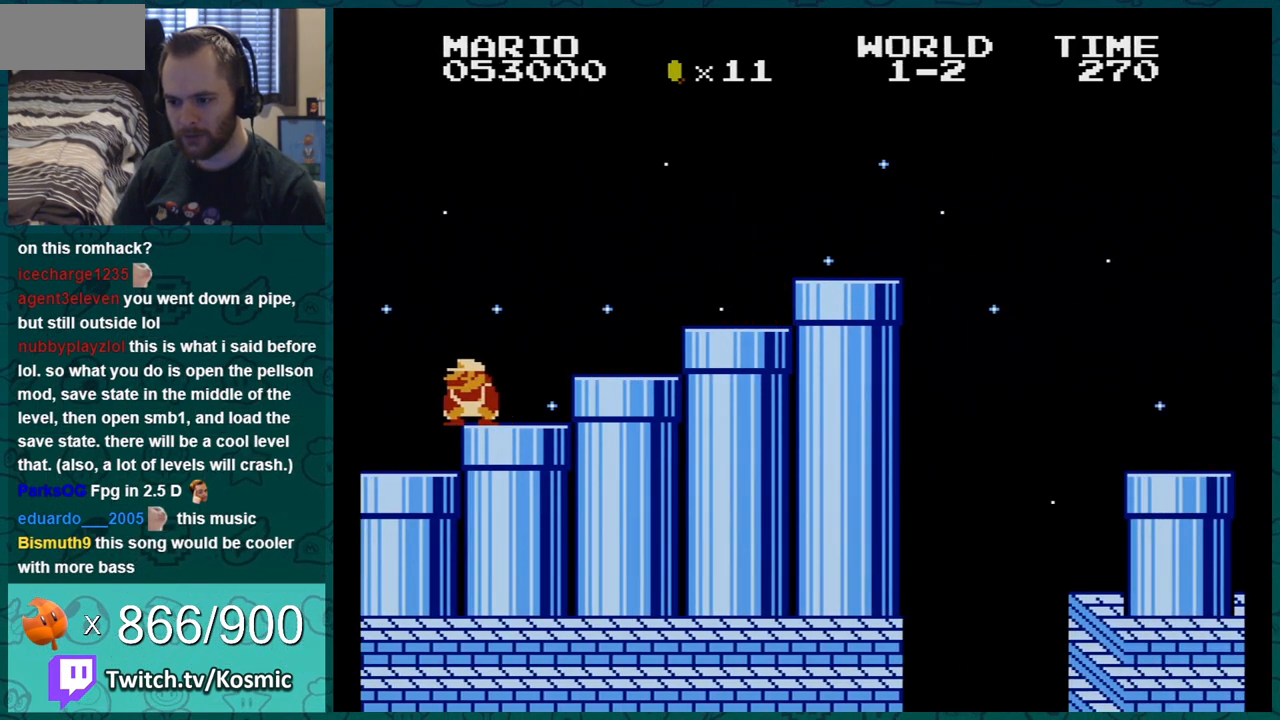
{"buttons": ["A", "B", "DPAD_RIGHT"], "events": [[100, "DPAD_DOWN", "up"], [117, "DPAD_RIGHT", "down"], [500, "A", "down"]]}
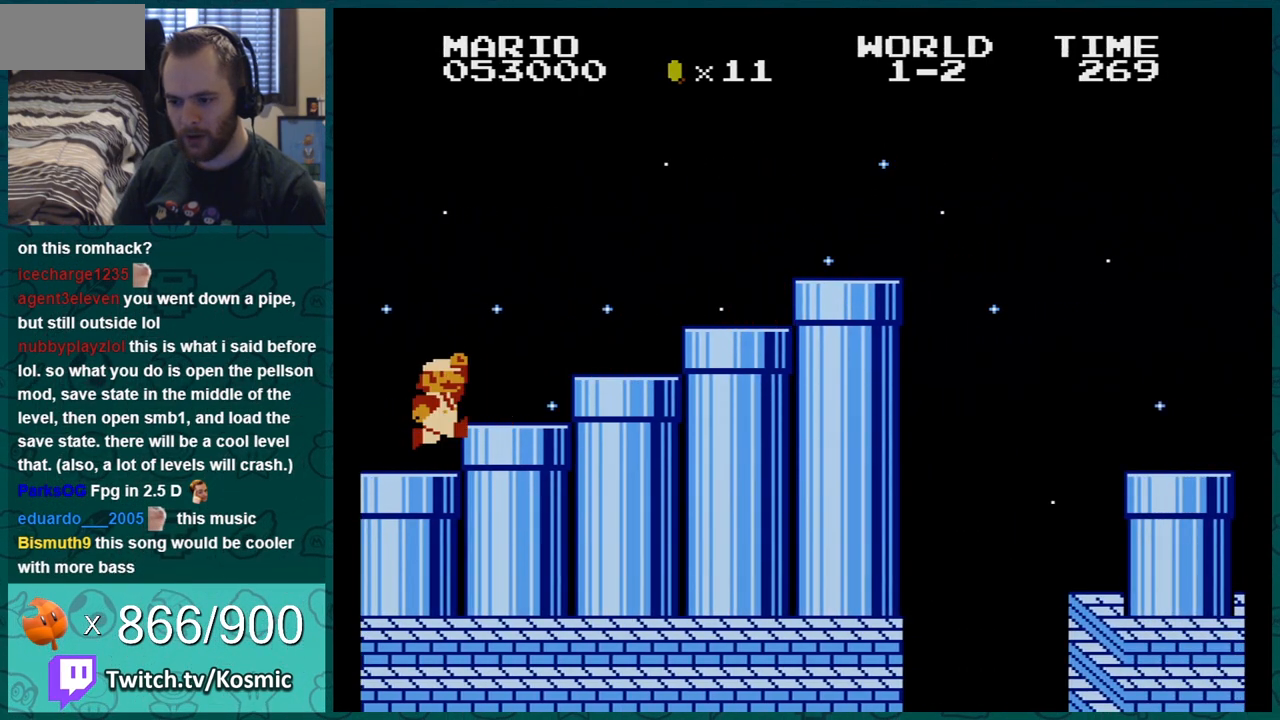
{"buttons": ["A", "B", "DPAD_RIGHT"], "events": [[67, "A", "up"], [501, "A", "down"]]}
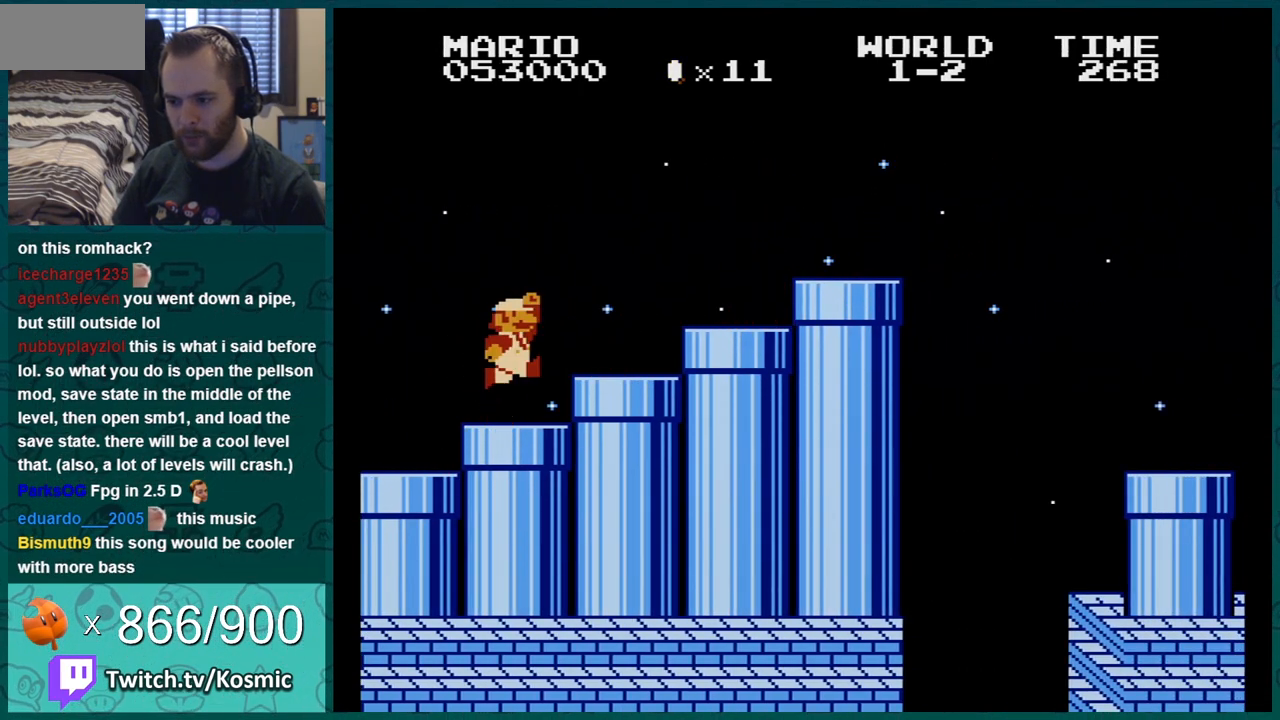
{"buttons": ["B", "DPAD_RIGHT"], "events": [[250, "A", "up"]]}
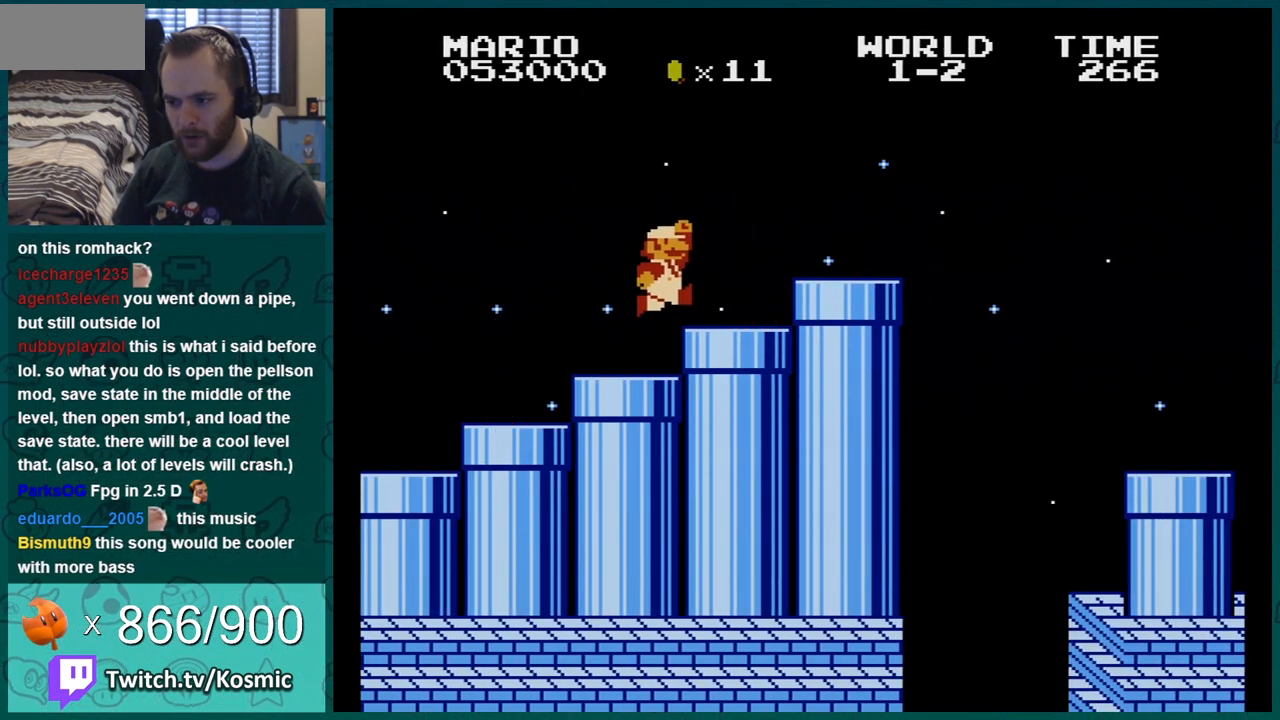
{"buttons": ["B", "DPAD_DOWN"], "events": [[67, "DPAD_RIGHT", "up"], [84, "DPAD_RIGHT", "down"], [117, "DPAD_DOWN", "down"], [117, "DPAD_RIGHT", "up"]]}
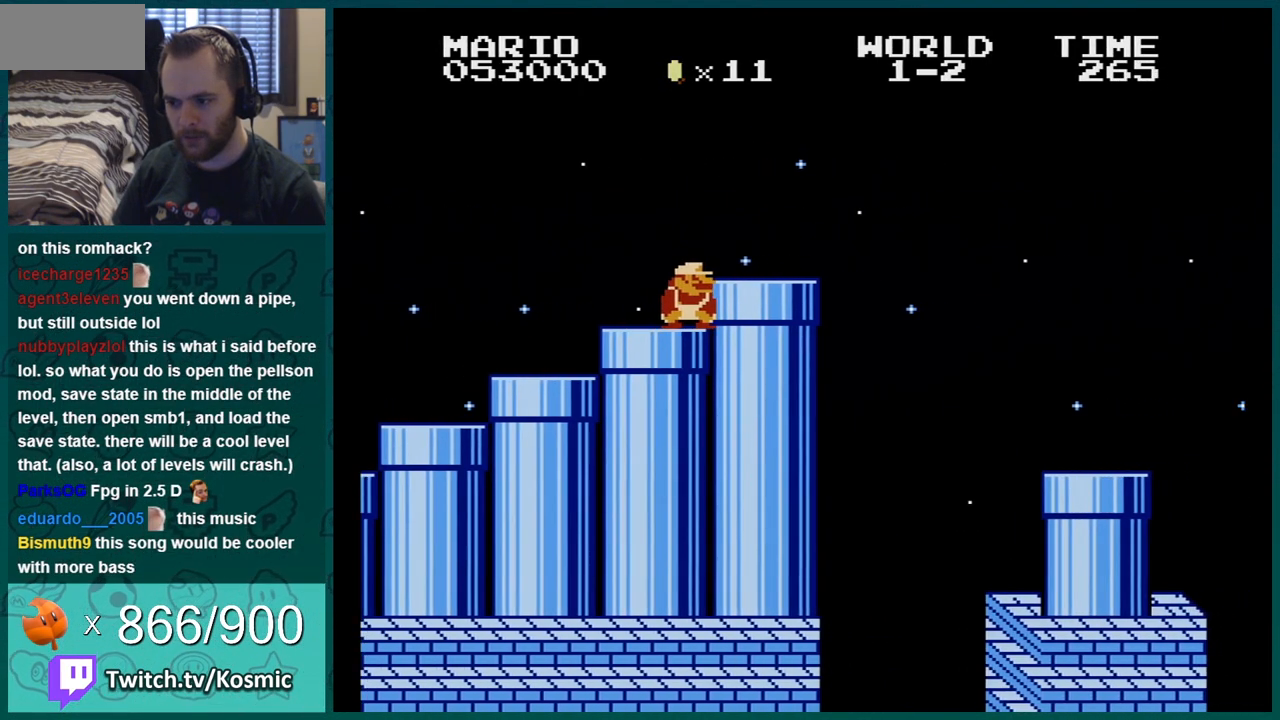
{"buttons": ["B", "DPAD_DOWN"], "events": [[17, "A", "down"], [83, "DPAD_RIGHT", "down"], [183, "A", "up"], [183, "DPAD_DOWN", "up"], [434, "DPAD_RIGHT", "up"], [500, "DPAD_DOWN", "down"]]}
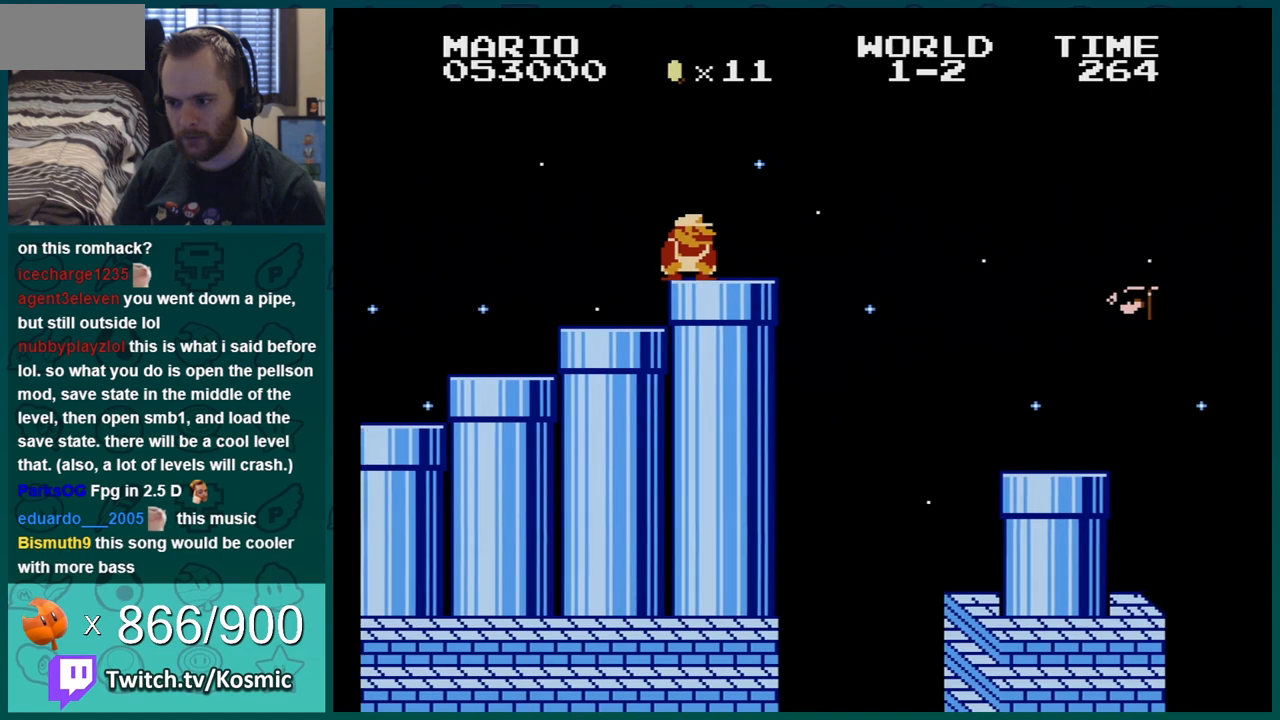
{"buttons": ["B", "DPAD_RIGHT"], "events": [[301, "DPAD_DOWN", "up"], [301, "DPAD_RIGHT", "down"]]}
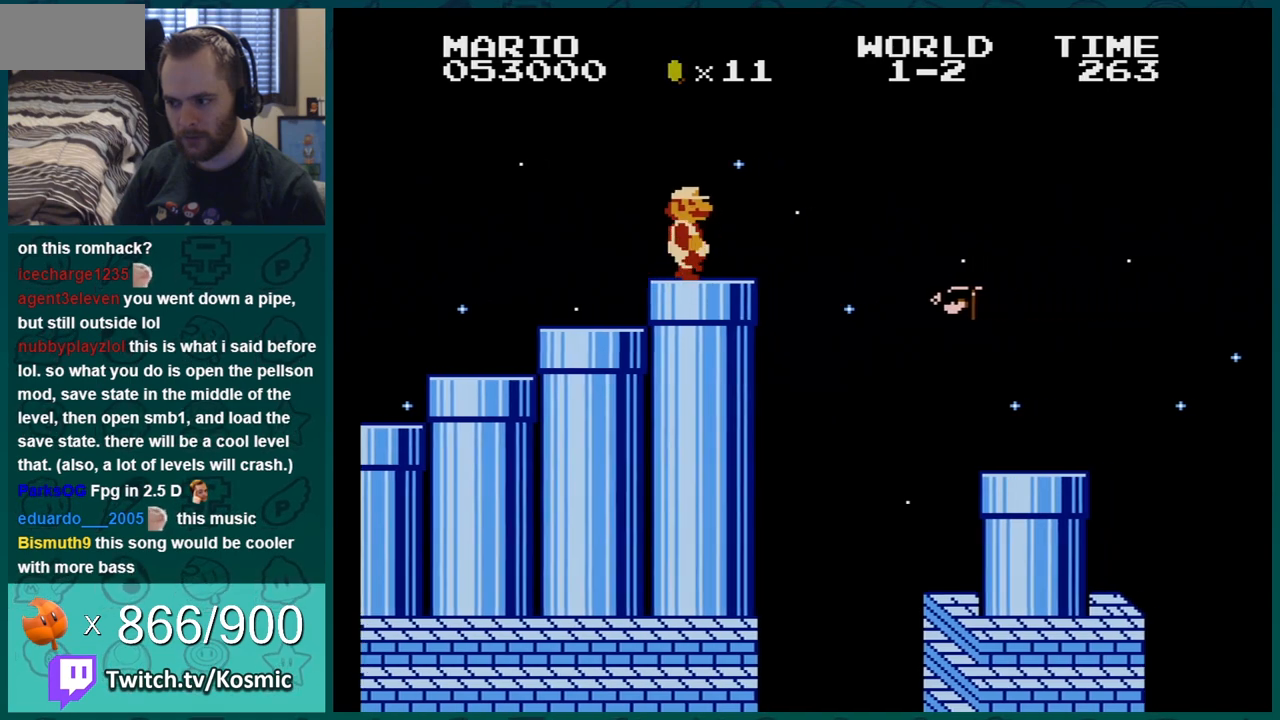
{"buttons": ["B", "DPAD_DOWN"], "events": [[17, "DPAD_RIGHT", "up"], [50, "DPAD_DOWN", "down"], [367, "A", "down"], [467, "A", "up"]]}
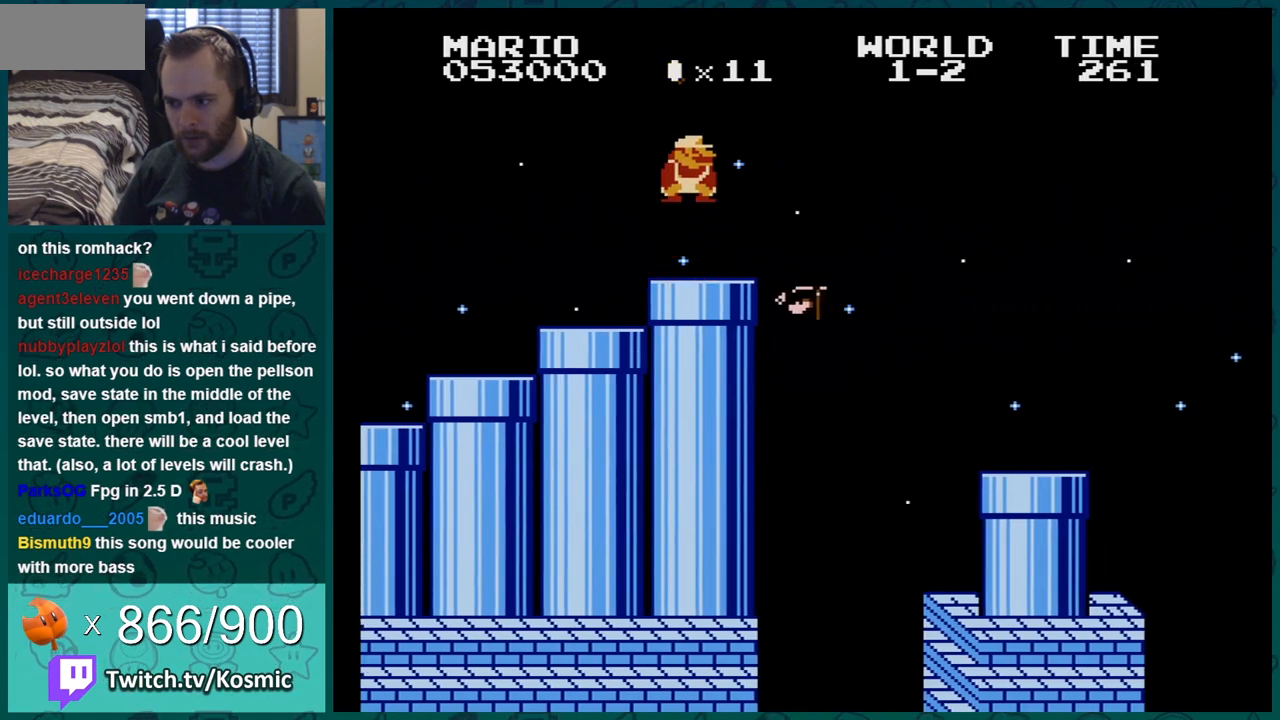
{"buttons": ["B", "DPAD_RIGHT"], "events": [[301, "DPAD_DOWN", "up"], [334, "DPAD_RIGHT", "down"]]}
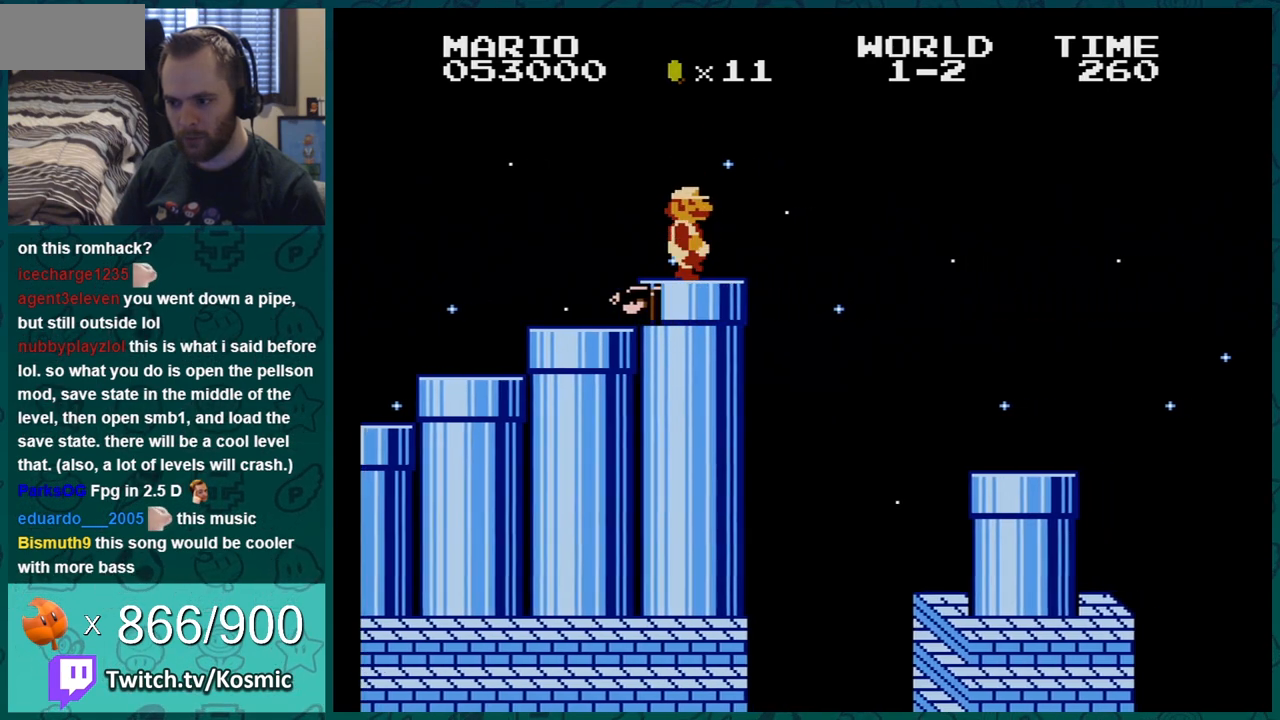
{"buttons": ["A", "B"], "events": [[233, "A", "down"], [417, "DPAD_RIGHT", "up"]]}
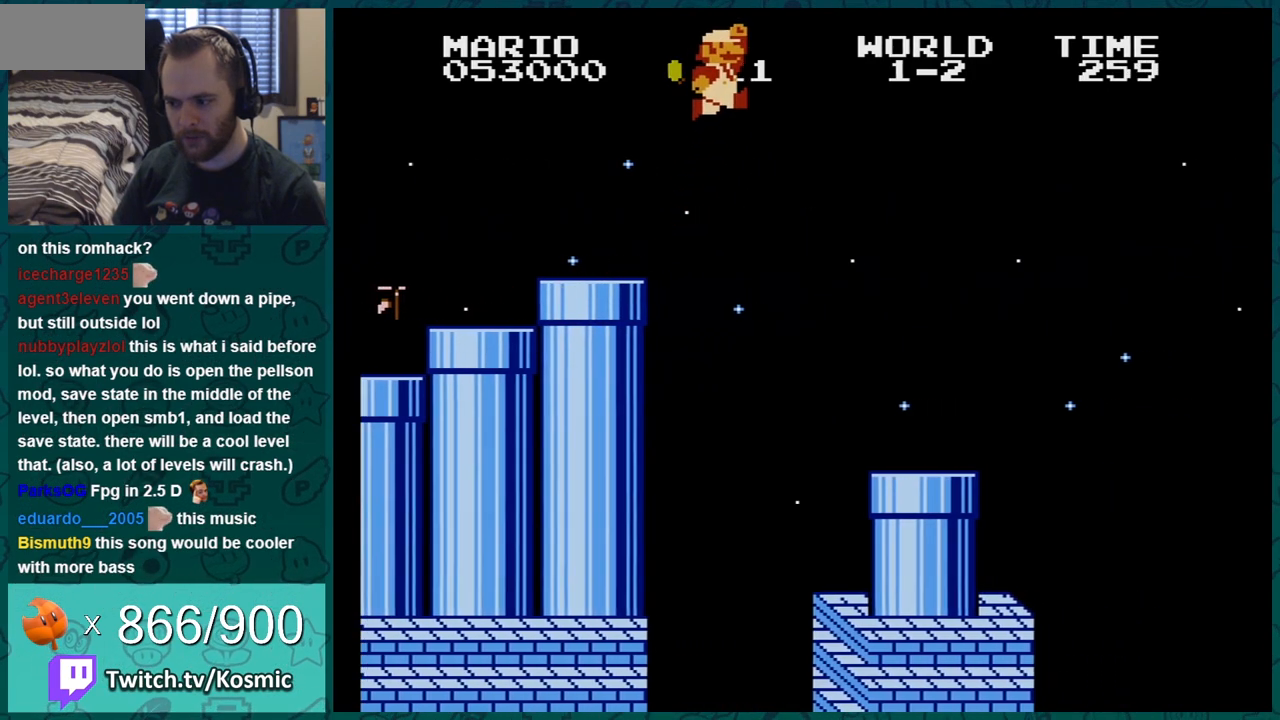
{"buttons": ["B", "DPAD_LEFT"], "events": [[84, "A", "up"], [434, "DPAD_LEFT", "down"]]}
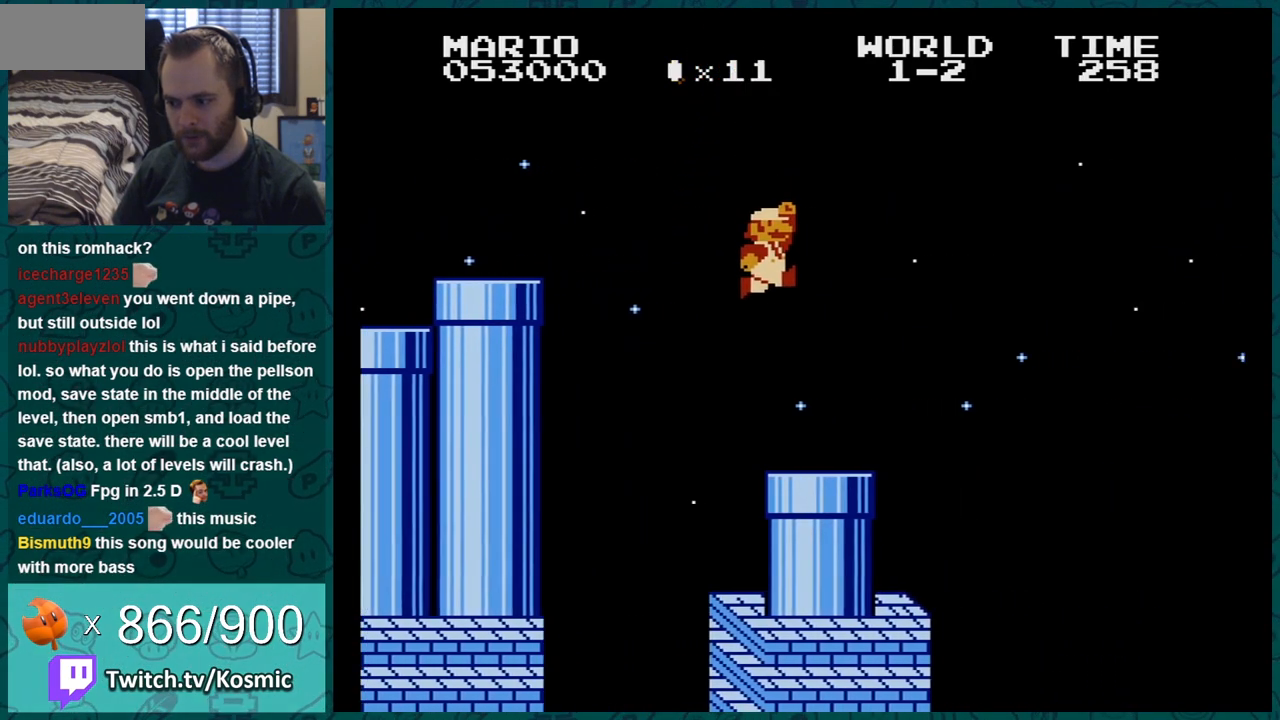
{"buttons": ["B", "DPAD_DOWN"], "events": [[150, "DPAD_LEFT", "up"], [167, "DPAD_DOWN", "down"]]}
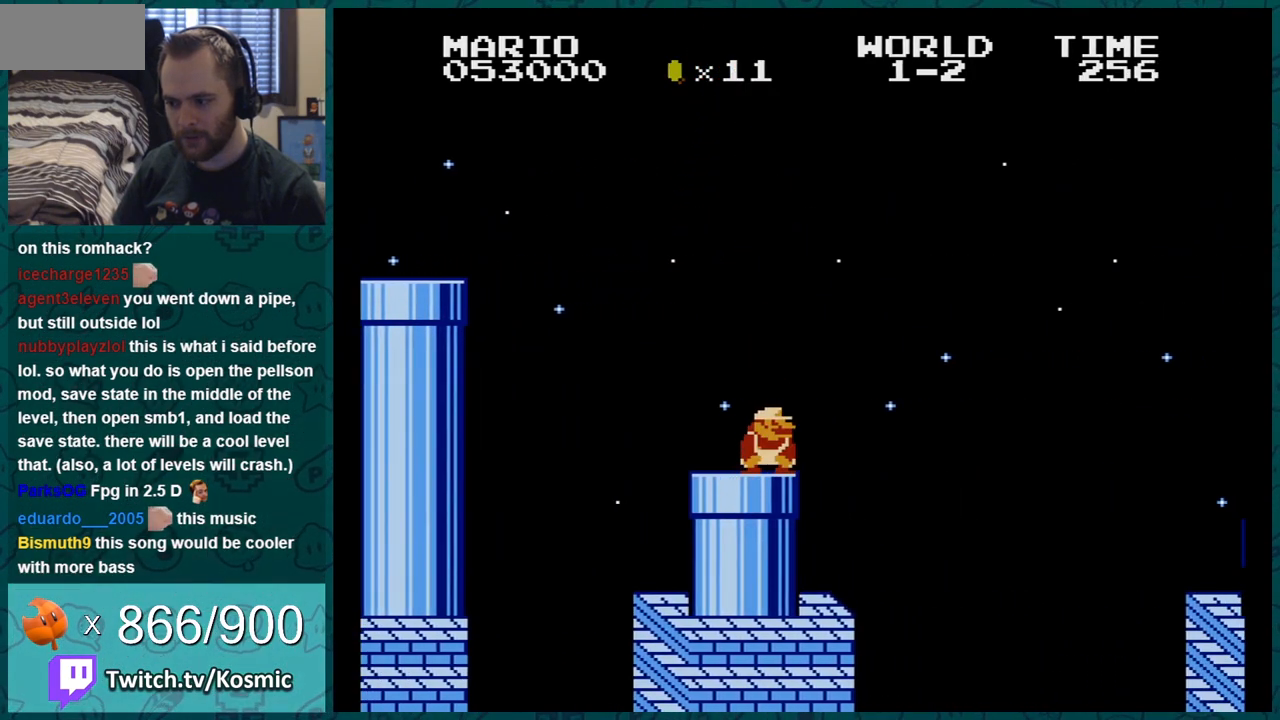
{"buttons": ["B"], "events": [[17, "DPAD_DOWN", "up"], [50, "DPAD_LEFT", "down"], [334, "DPAD_LEFT", "up"]]}
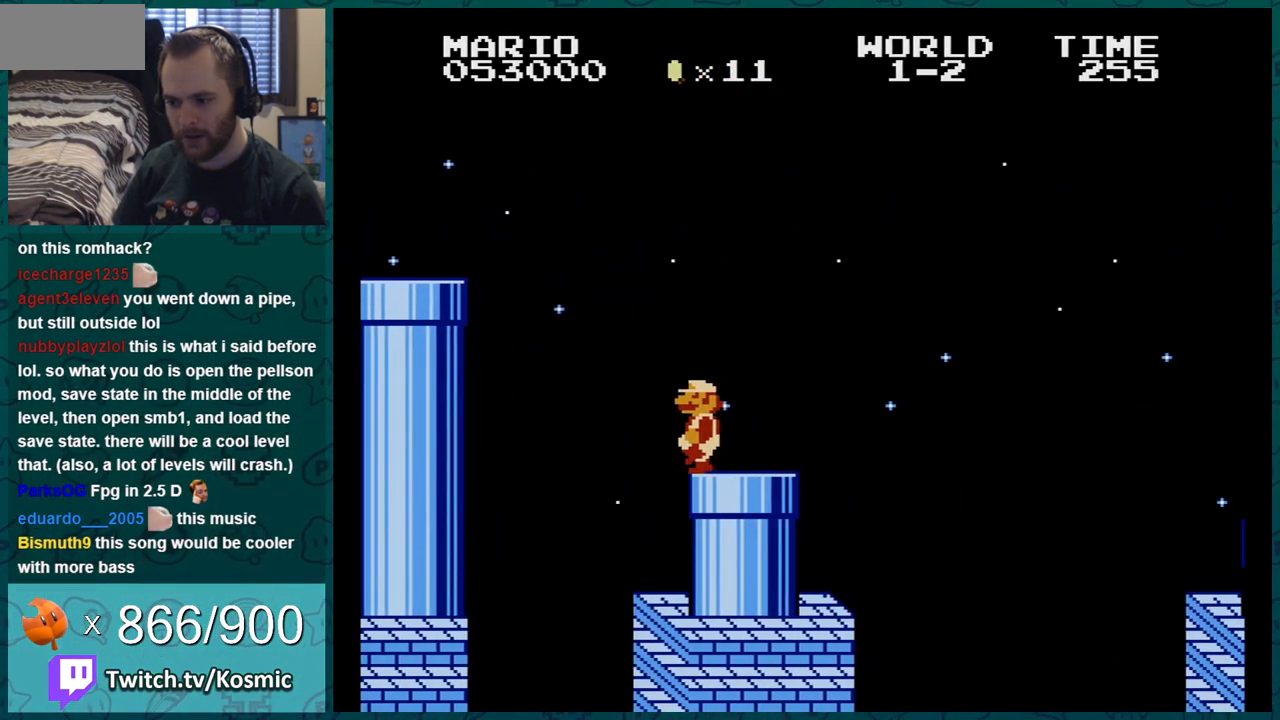
{"buttons": ["B"], "events": [[267, "DPAD_LEFT", "down"], [384, "DPAD_LEFT", "up"]]}
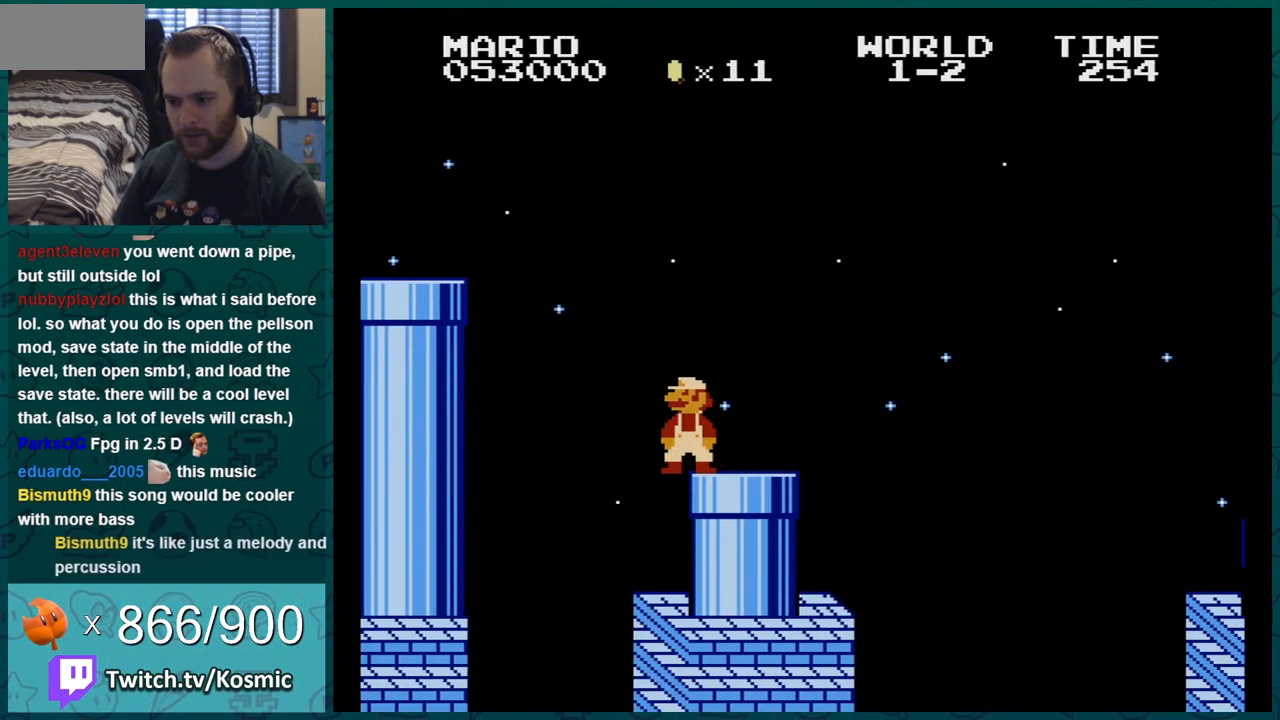
{"buttons": ["B", "DPAD_RIGHT"], "events": [[67, "A", "down"], [100, "DPAD_RIGHT", "down"], [134, "A", "up"]]}
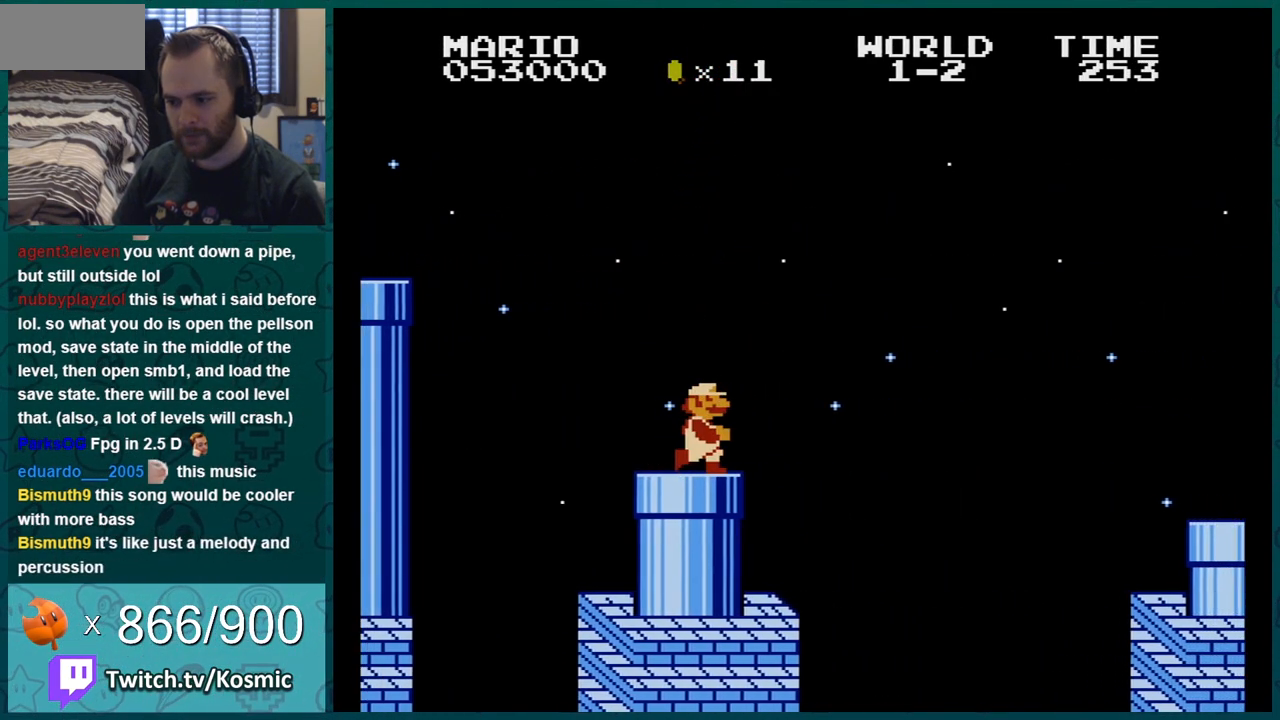
{"buttons": ["A", "B", "DPAD_RIGHT"], "events": [[100, "A", "down"], [334, "B", "up"], [484, "B", "down"]]}
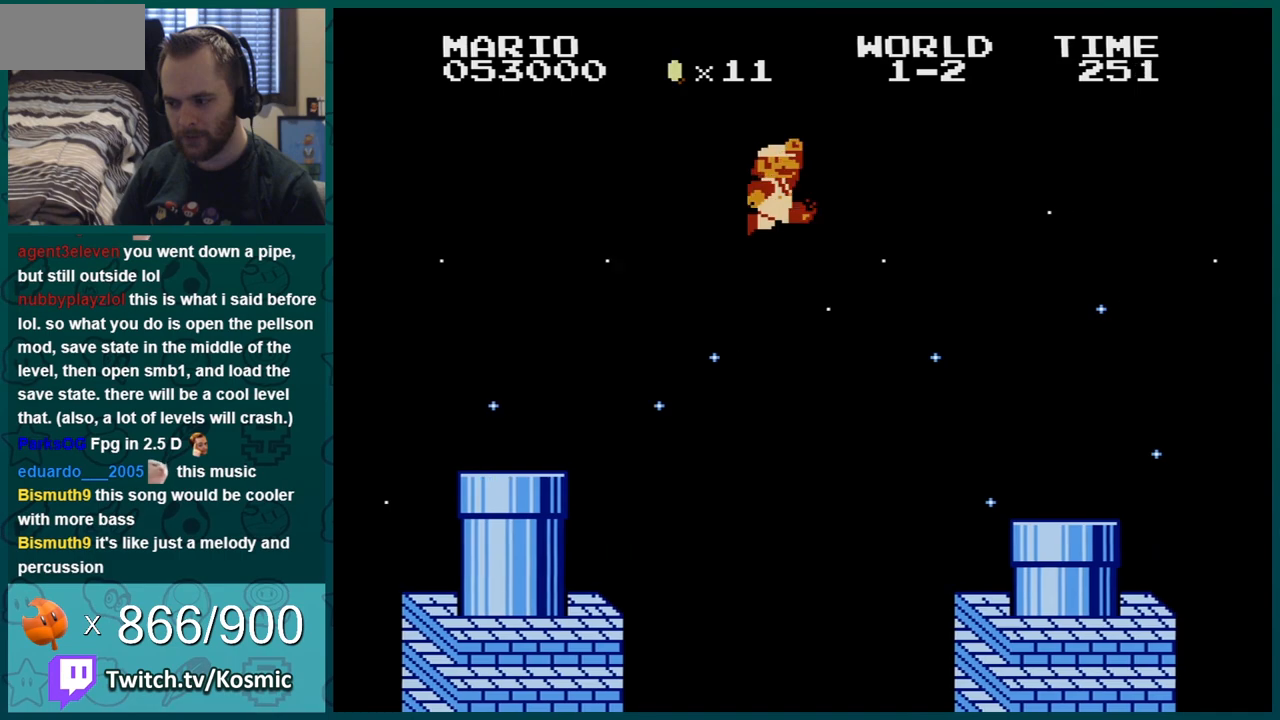
{"buttons": ["B", "DPAD_LEFT"], "events": [[100, "B", "up"], [100, "DPAD_RIGHT", "up"], [201, "B", "down"], [234, "A", "up"], [301, "DPAD_LEFT", "down"]]}
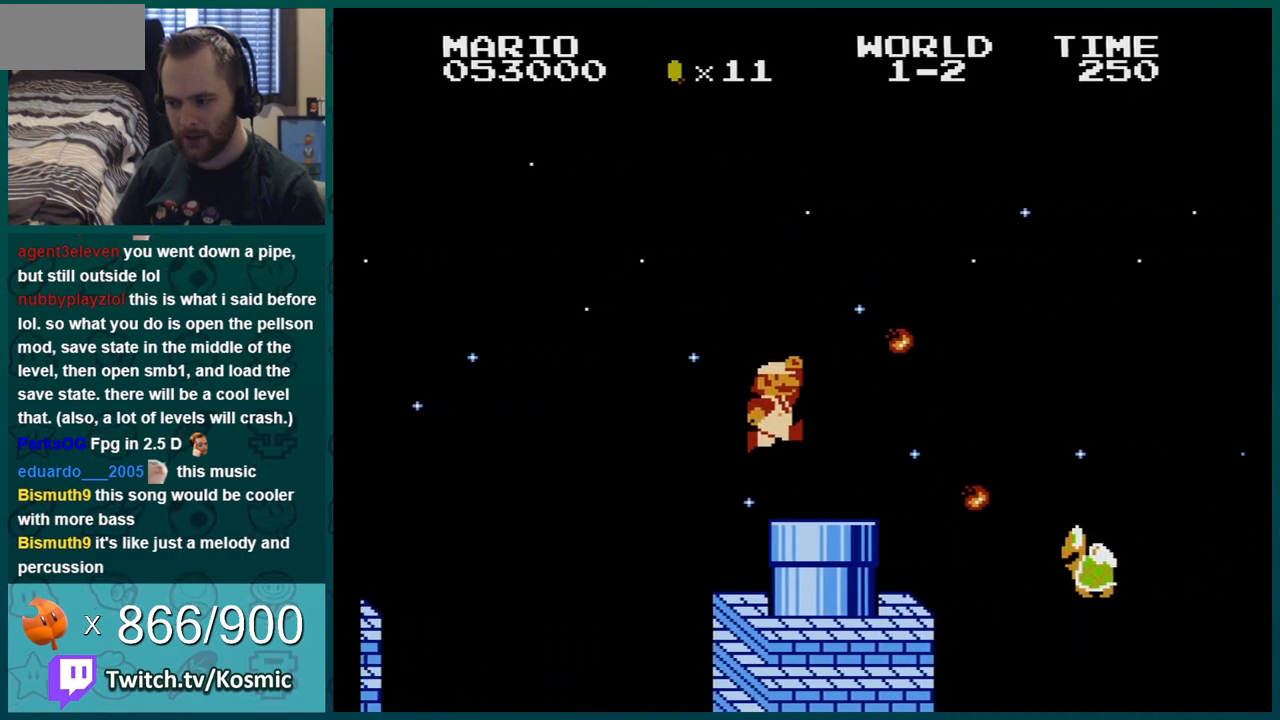
{"buttons": ["B", "DPAD_DOWN"], "events": [[133, "DPAD_DOWN", "down"], [133, "DPAD_LEFT", "up"]]}
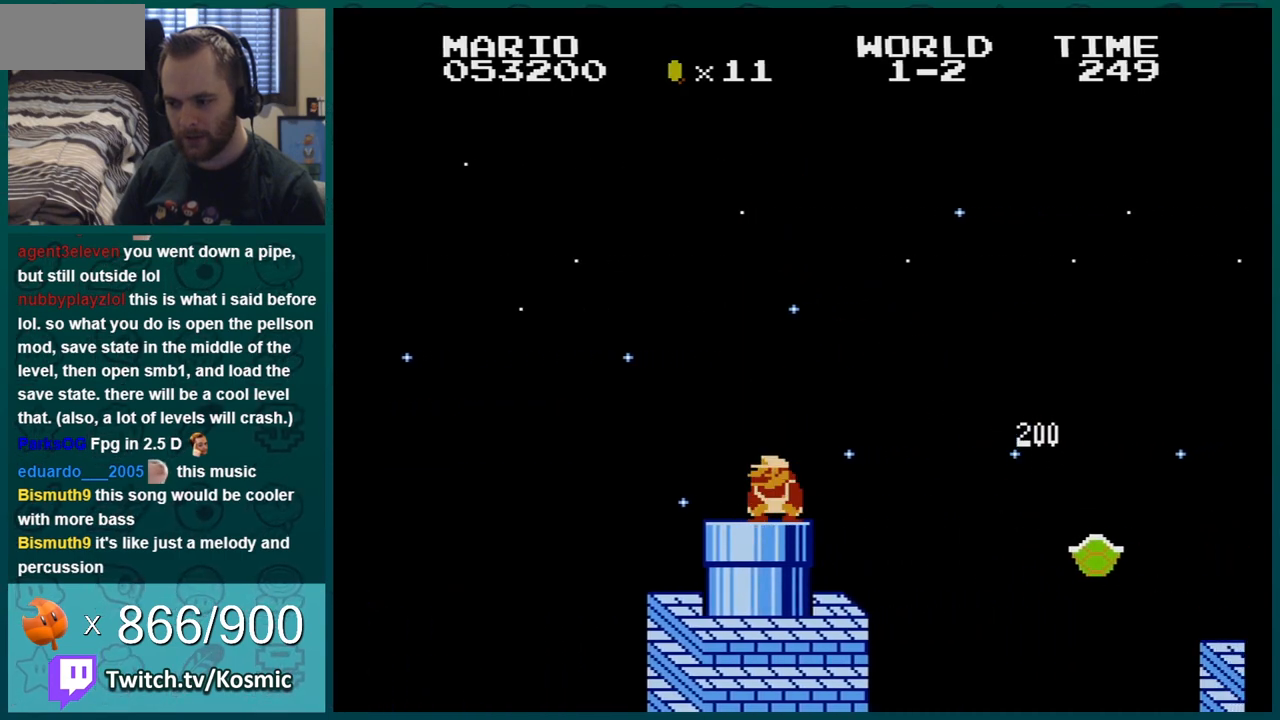
{"buttons": ["B"], "events": [[134, "DPAD_DOWN", "up"], [134, "DPAD_LEFT", "down"], [451, "DPAD_LEFT", "up"]]}
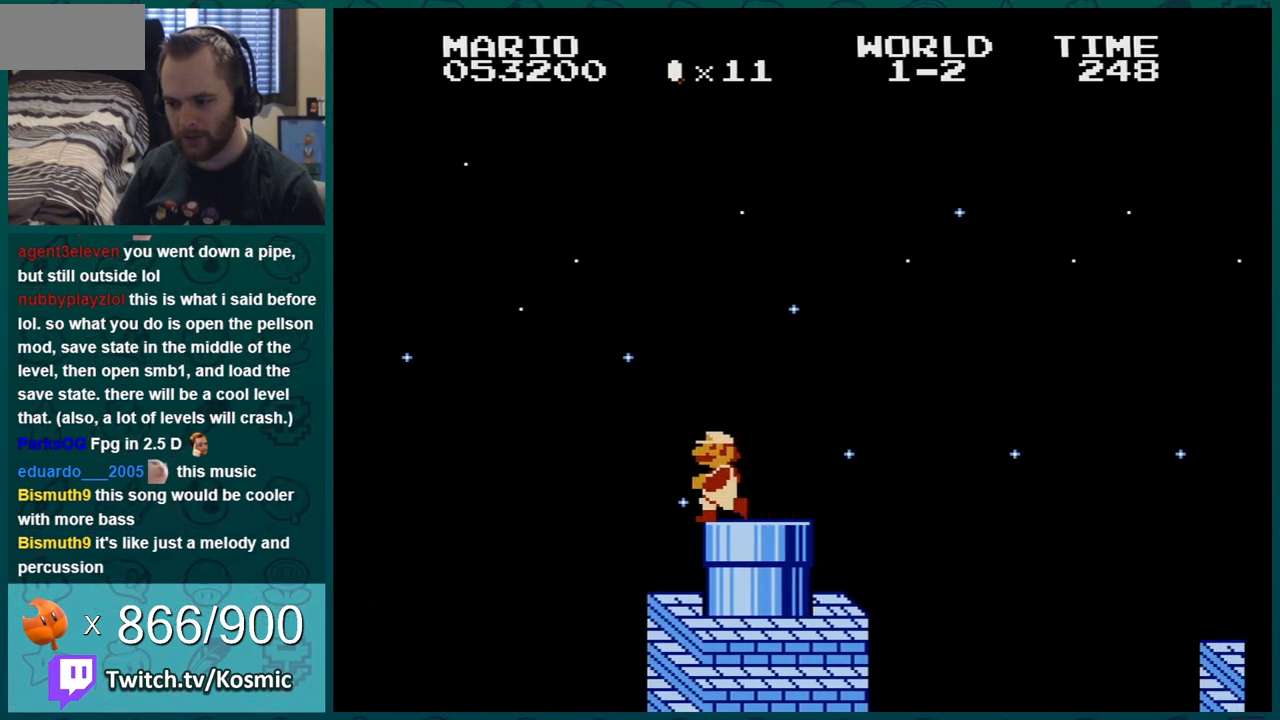
{"buttons": ["B", "DPAD_RIGHT"], "events": [[317, "A", "down"], [350, "DPAD_RIGHT", "down"], [417, "A", "up"]]}
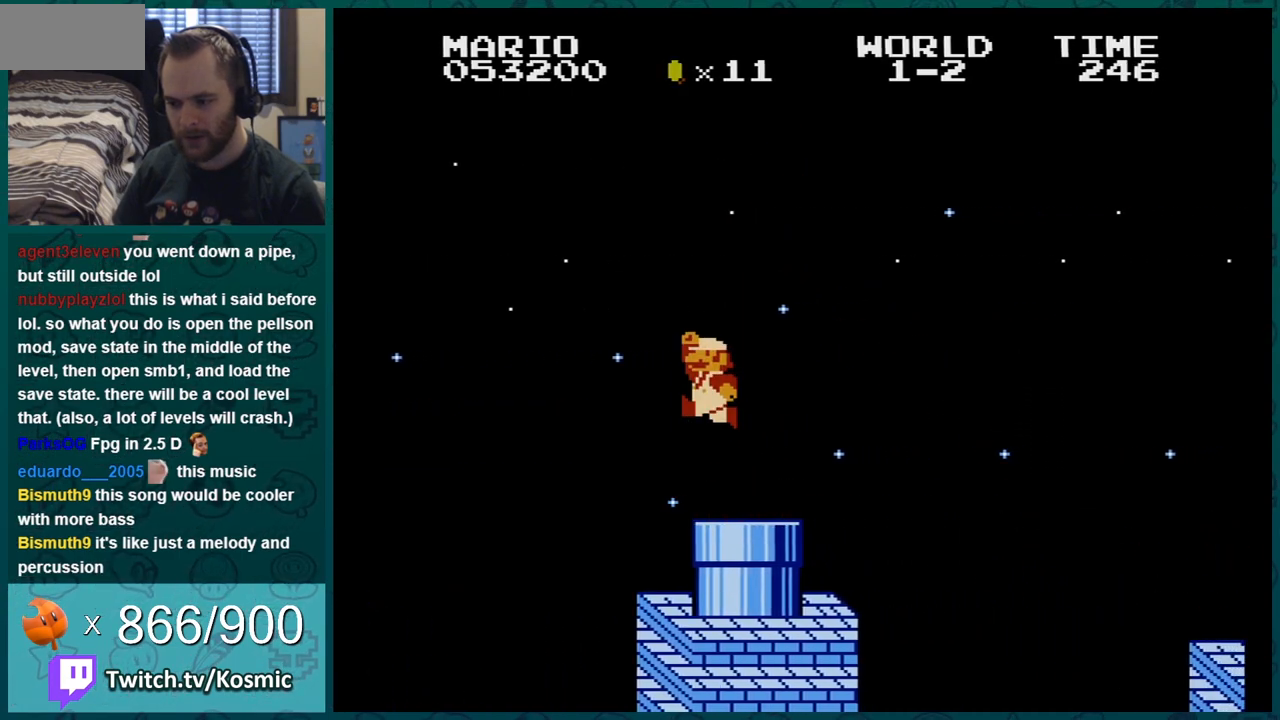
{"buttons": ["A", "B", "DPAD_RIGHT"], "events": [[317, "A", "down"]]}
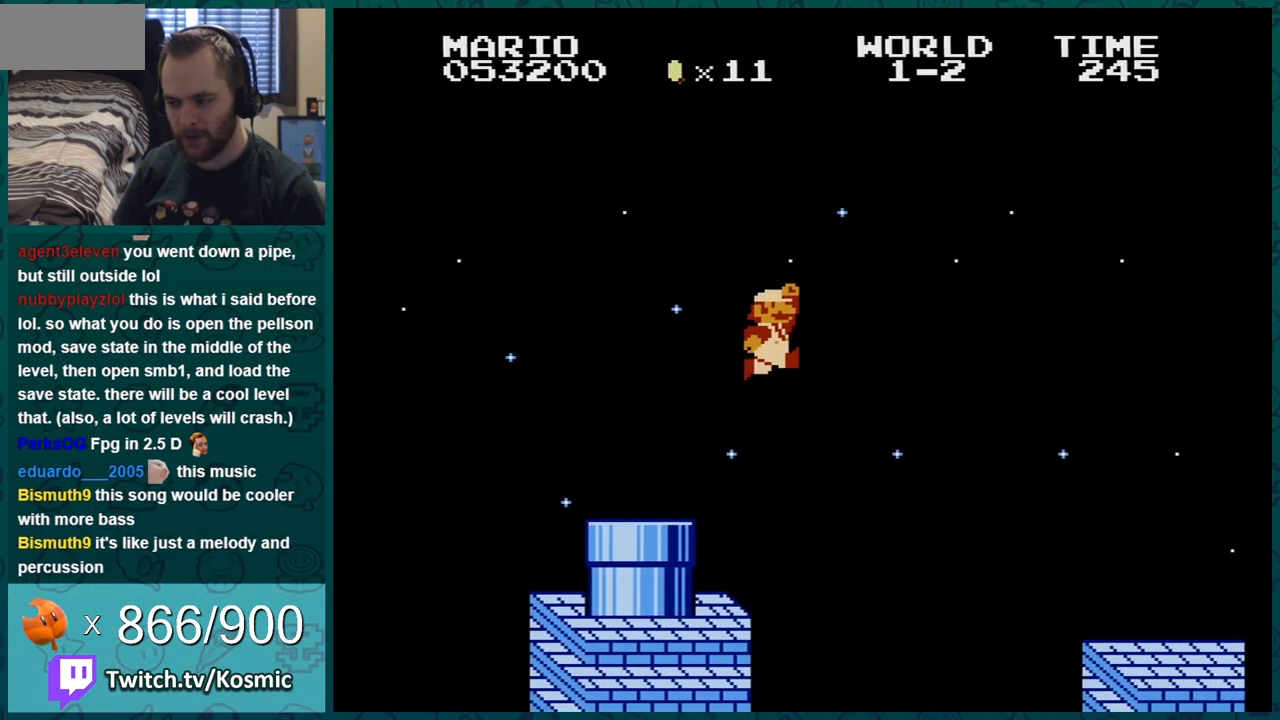
{"buttons": ["B", "DPAD_UP"], "events": [[167, "A", "up"], [467, "DPAD_RIGHT", "up"], [500, "DPAD_UP", "down"]]}
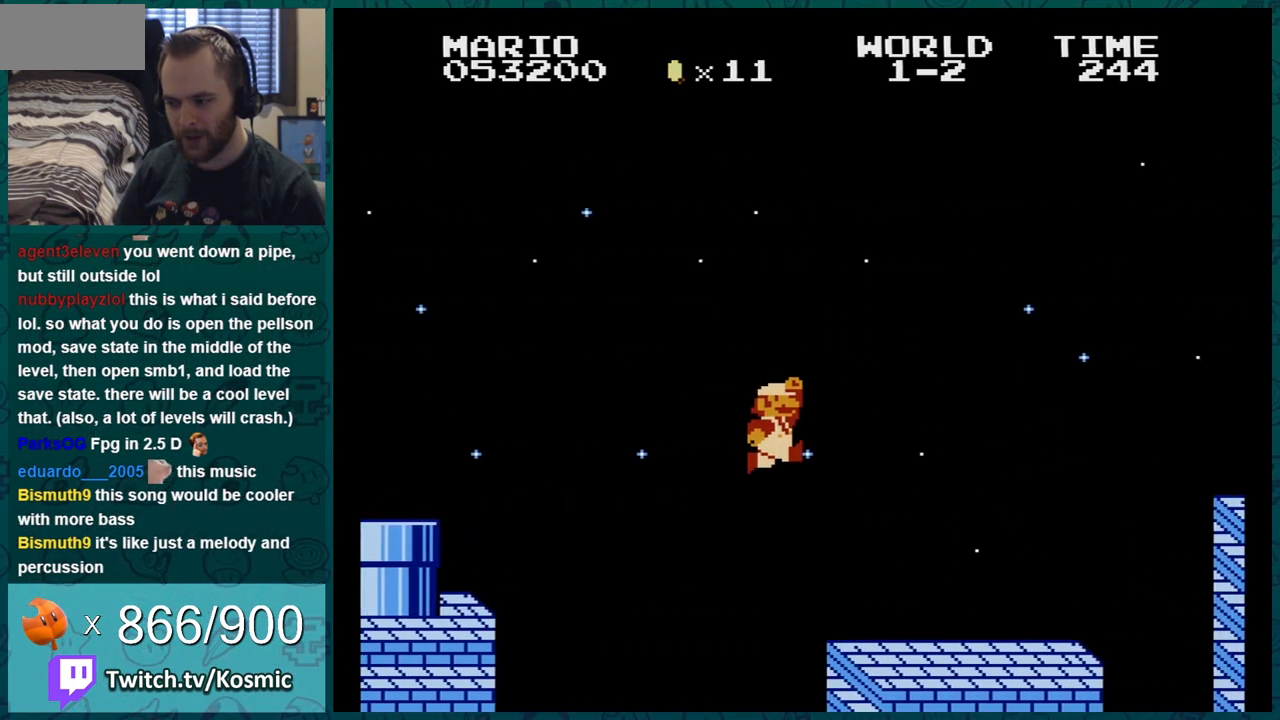
{"buttons": ["A", "B", "DPAD_RIGHT"], "events": [[67, "DPAD_UP", "up"], [100, "DPAD_RIGHT", "down"], [467, "A", "down"]]}
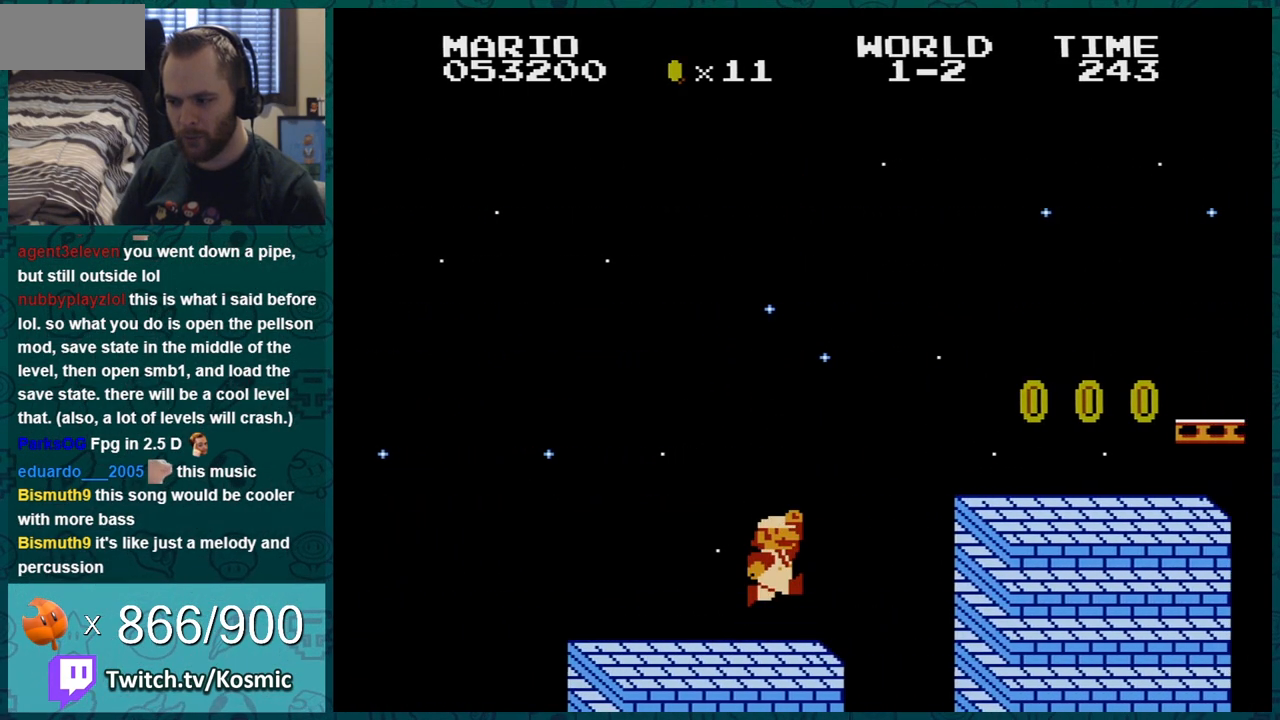
{"buttons": ["B"], "events": [[183, "DPAD_RIGHT", "up"], [250, "A", "up"], [250, "DPAD_LEFT", "down"], [434, "DPAD_LEFT", "up"]]}